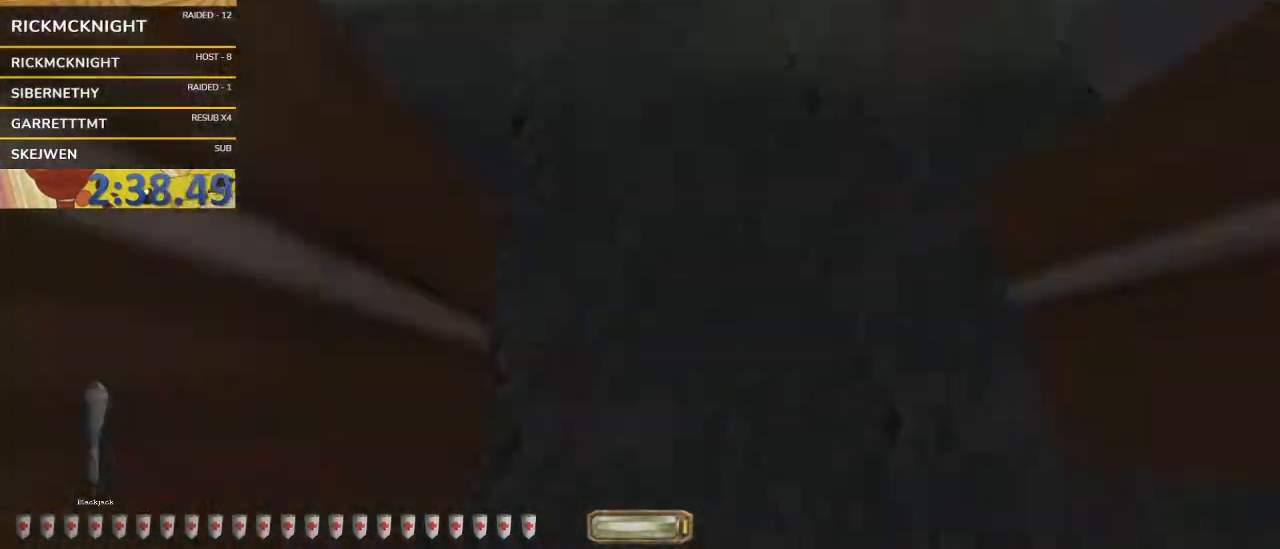
Gameplay with keyboard and mouse; each line is a JSON object with the keys and mouse buttons held at the frame after it. "events" lists presses ("down") and releases ("up") of "a", "alt_l", "alt_r", "backspace", "caps_lock", "ctrl_l", "ctrl_r", "d", "down", "e", "escape", "f1", "f10", "f11", "f12", "f2", "f3", "f4", "f5", "f6", "f7", "f8", "f9", "left", "q", "return", "right", "s", "shift", "space", "super", "tab", "up", "v", "w", "mouse_left", "mouse_wheel", "mouse_right" and "mouse_mb4" between this image and that frame as [ms after this image, input, new state], when the widget could be followed in between. "mouse_left", "mouse_wheel", "mouse_right", "mouse_mb4" = the "left", "wheel", "right", "mb4" buttons of the "mouse" list. No other keys are recorded. "wheel" means that the mouse wheel is clicked or scrolled. Not read: mouse_move.
{"keys": ["w"], "mouse": ["left"], "events": [[67, "q", "up"], [67, "space", "up"], [67, "v", "up"], [133, "d", "down"], [433, "d", "up"], [467, "mouse_left", "down"]]}
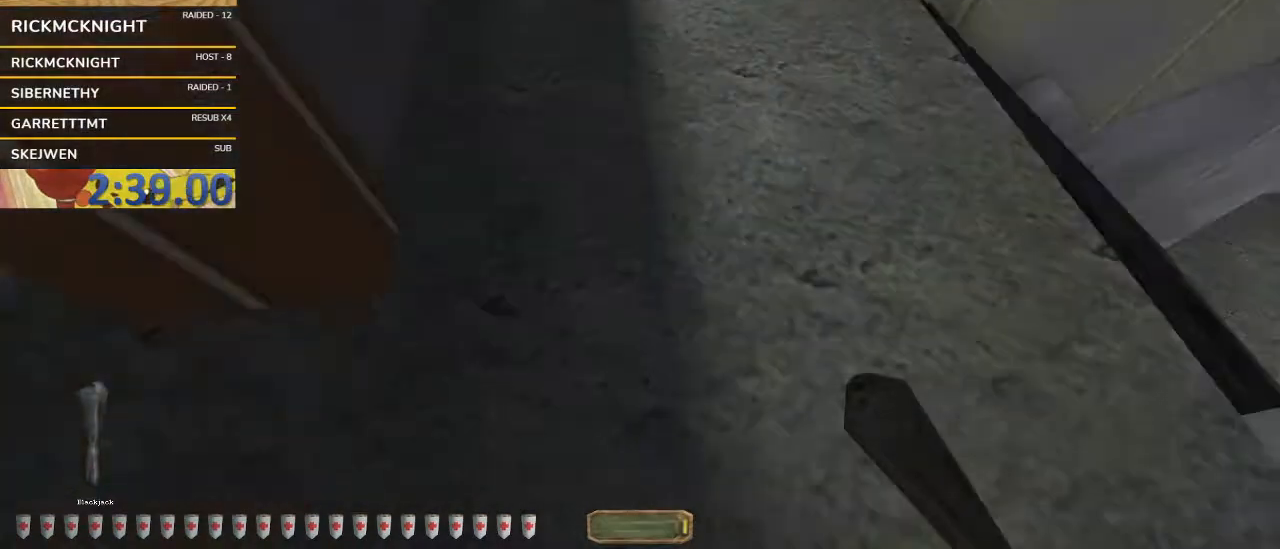
{"keys": ["v", "w"], "mouse": [], "events": [[33, "a", "down"], [67, "mouse_left", "up"], [100, "a", "up"], [267, "v", "down"]]}
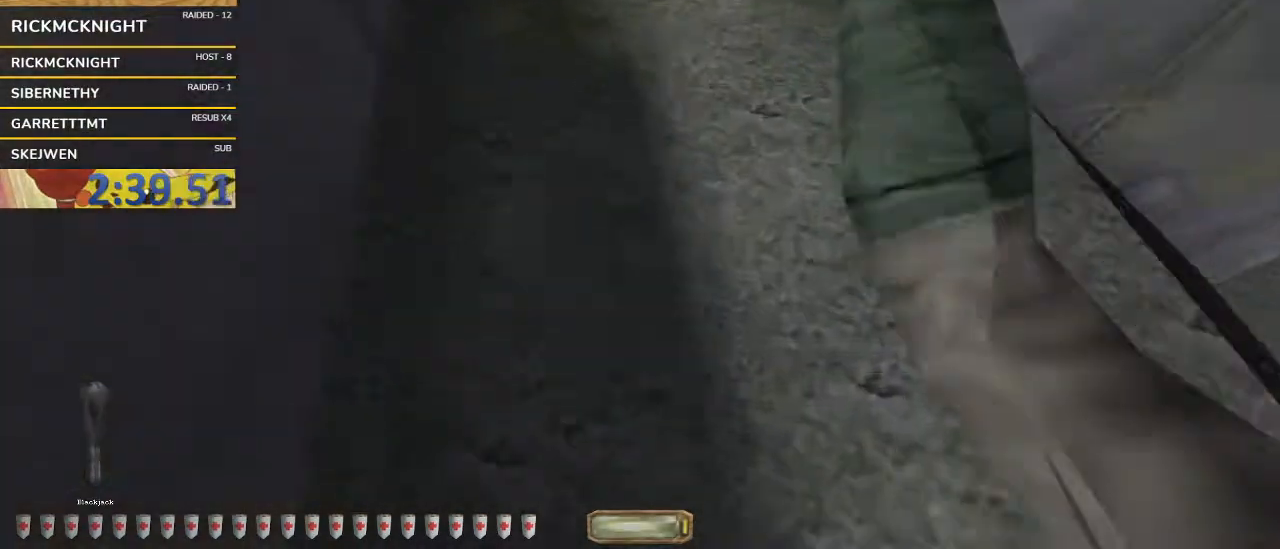
{"keys": ["a", "w"], "mouse": [], "events": [[167, "q", "down"], [167, "space", "down"], [367, "q", "up"], [367, "v", "up"], [400, "space", "up"], [467, "a", "down"]]}
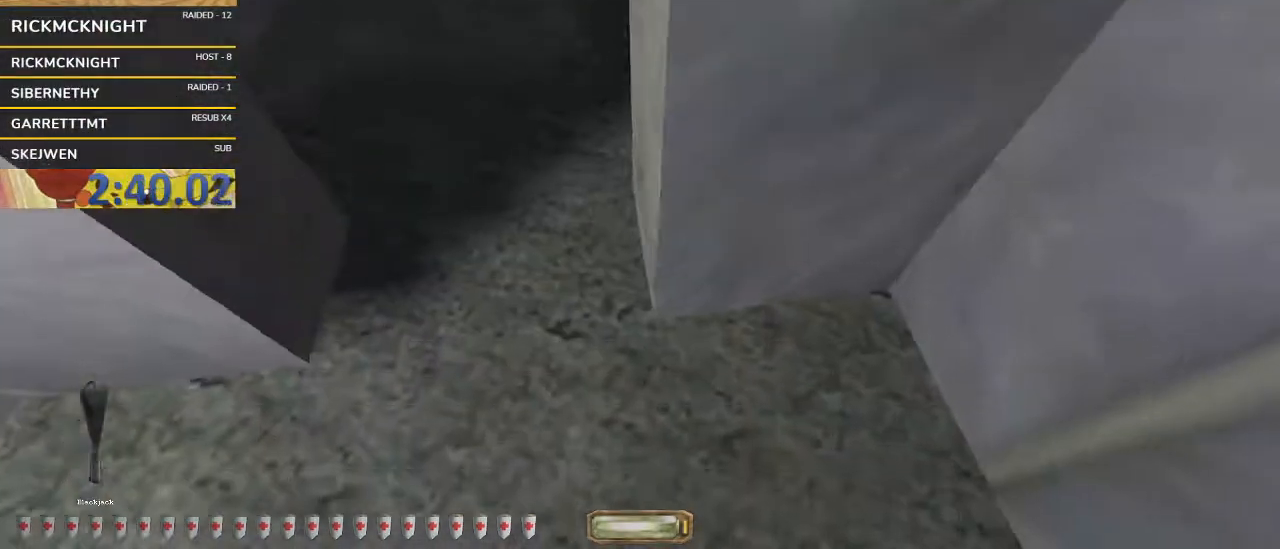
{"keys": ["a", "w"], "mouse": [], "events": []}
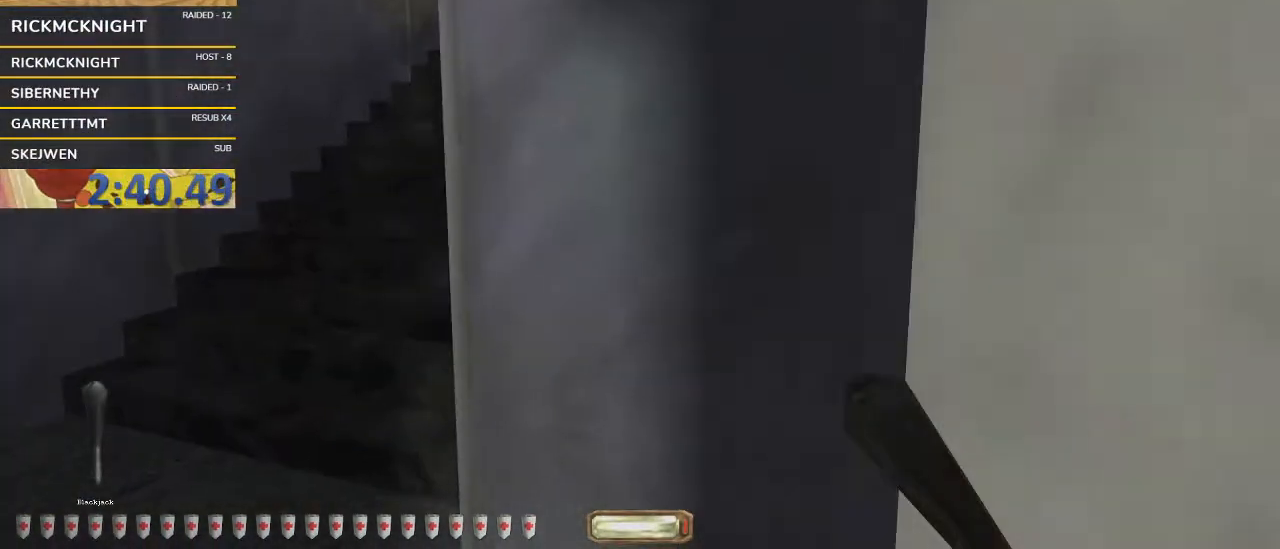
{"keys": ["a", "w"], "mouse": [], "events": []}
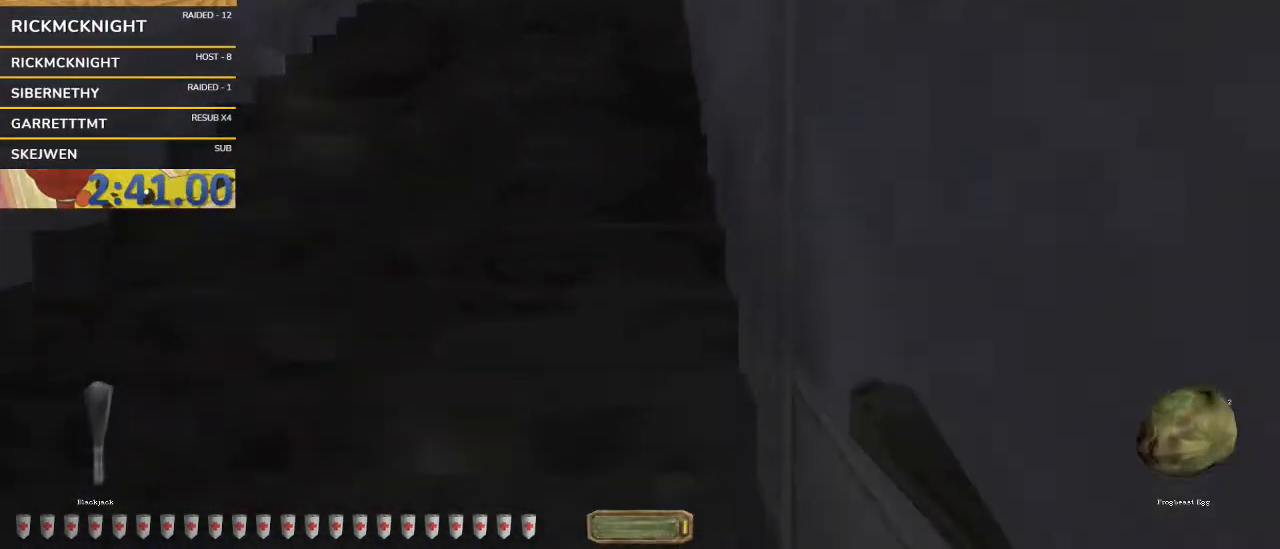
{"keys": ["a", "w"], "mouse": [], "events": []}
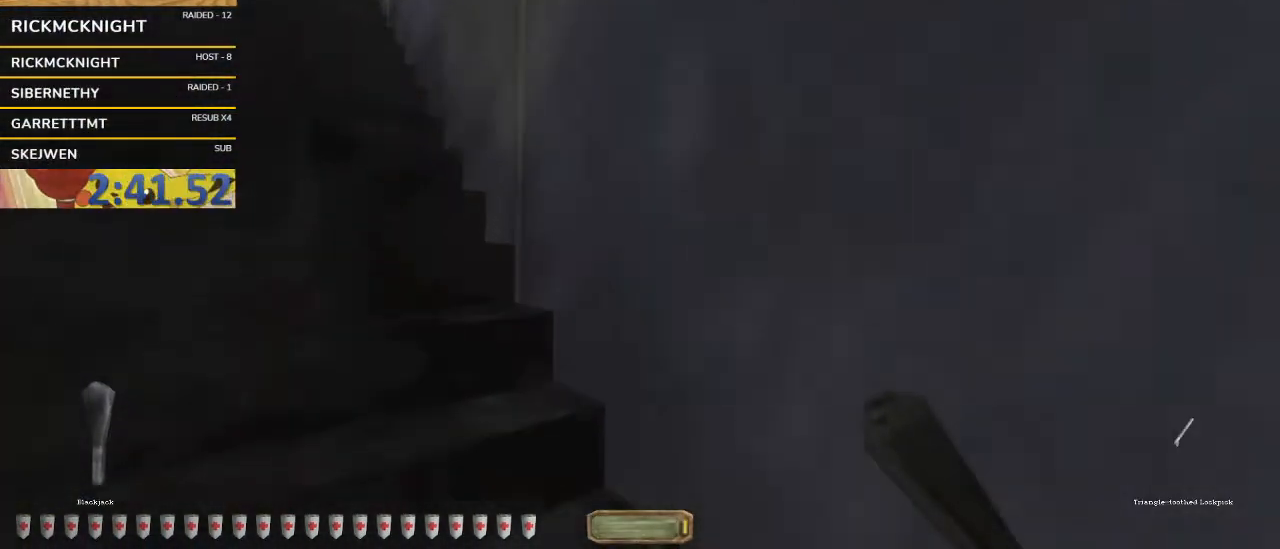
{"keys": ["a", "w"], "mouse": [], "events": []}
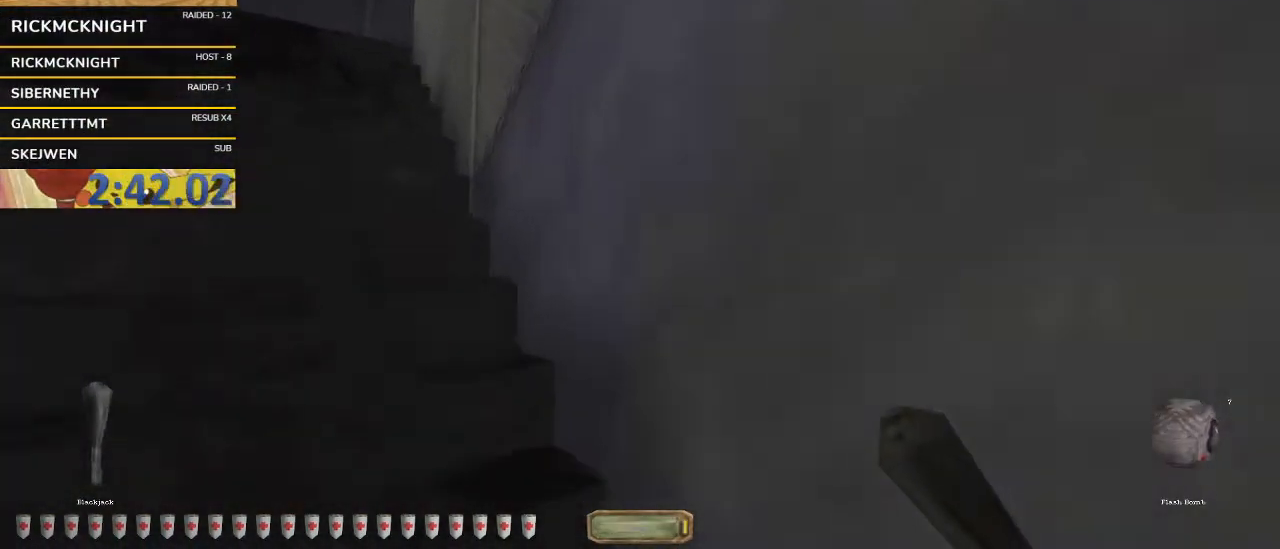
{"keys": ["a", "w"], "mouse": [], "events": []}
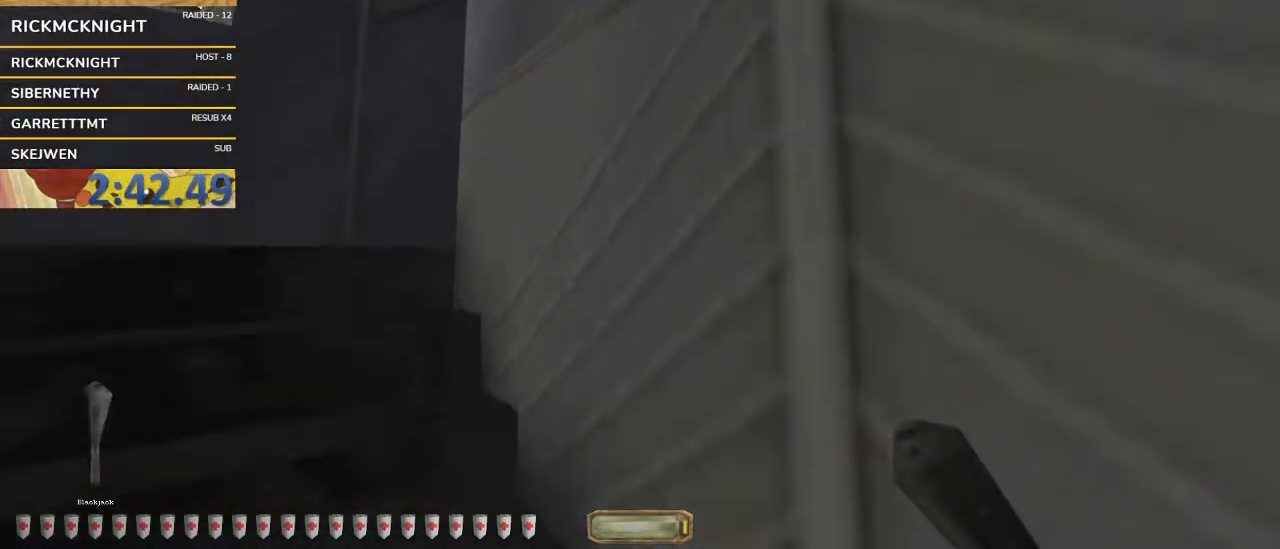
{"keys": ["a", "w"], "mouse": [], "events": []}
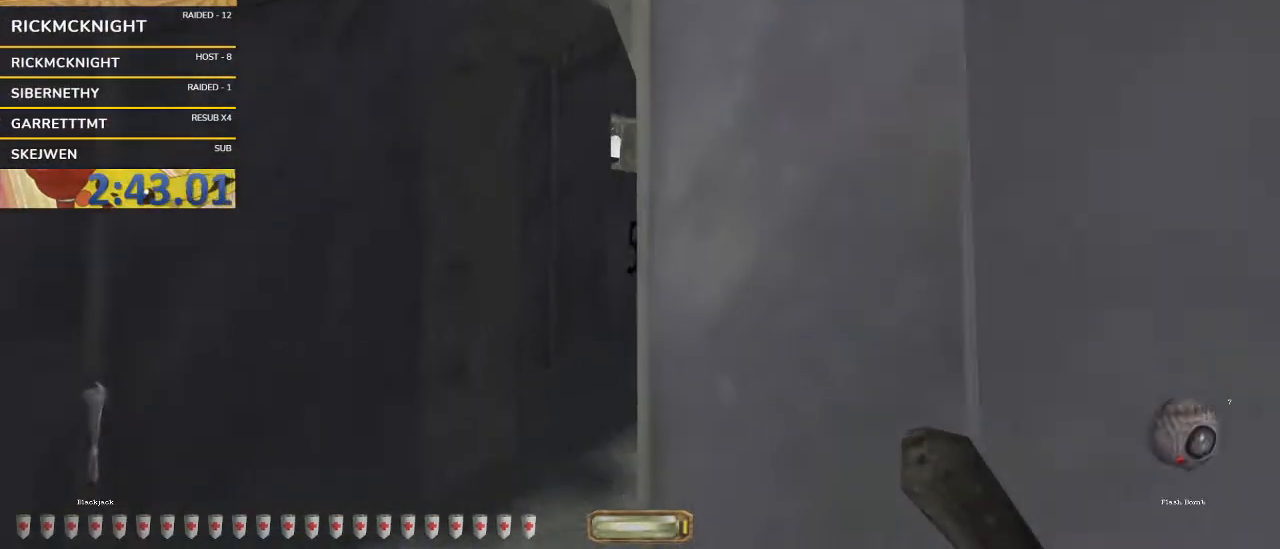
{"keys": ["a", "w"], "mouse": [], "events": []}
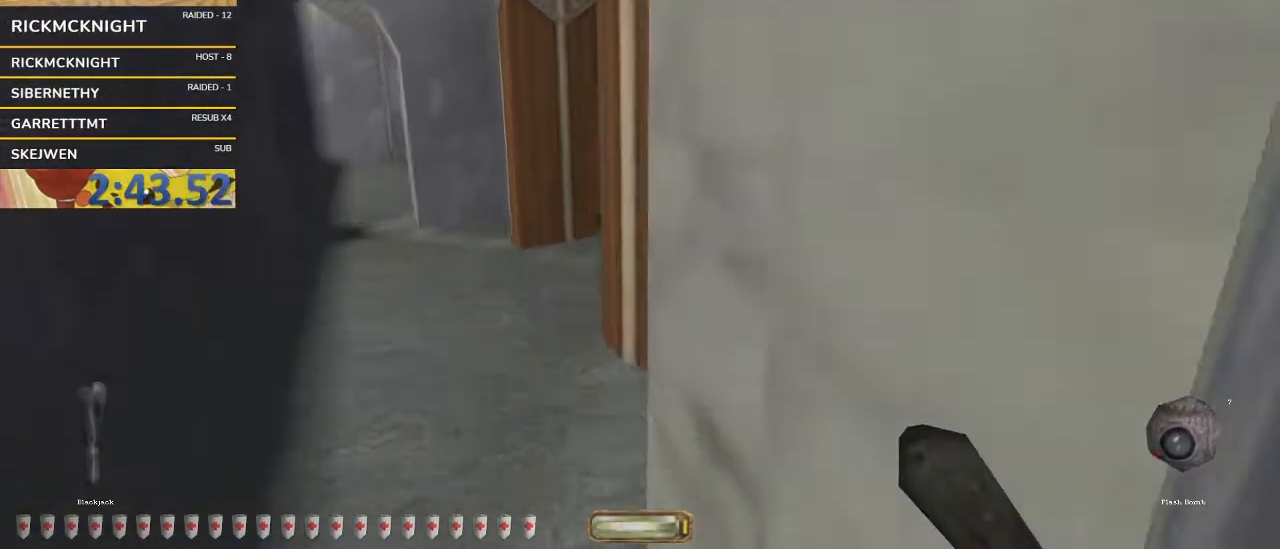
{"keys": ["a", "w"], "mouse": [], "events": []}
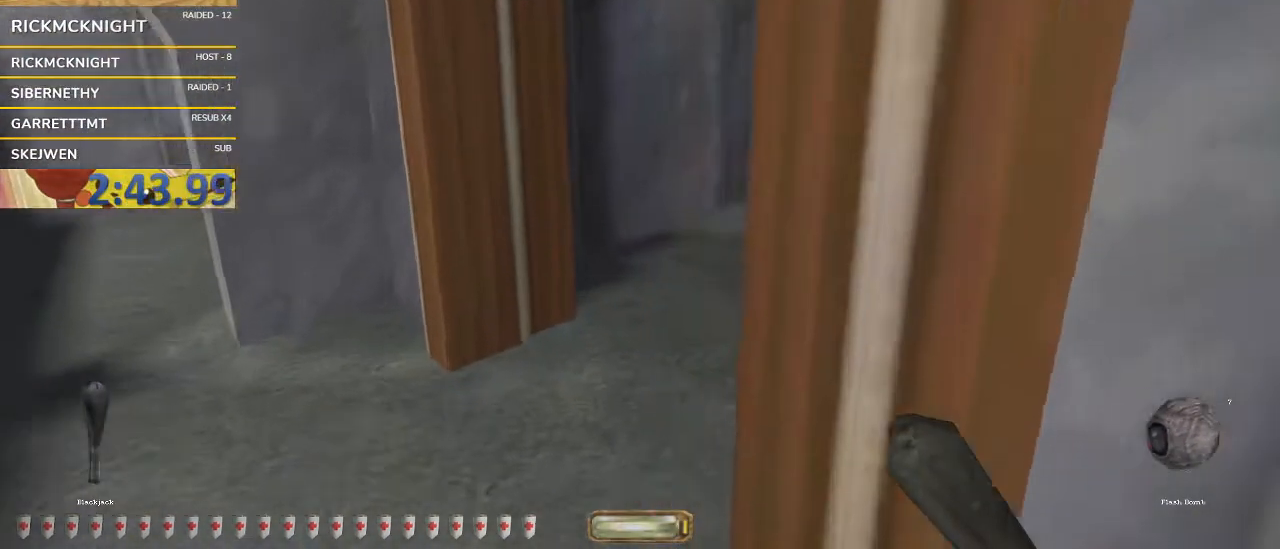
{"keys": ["v", "w"], "mouse": ["wheel"], "events": [[233, "a", "up"], [333, "mouse_wheel", "down"], [333, "v", "down"]]}
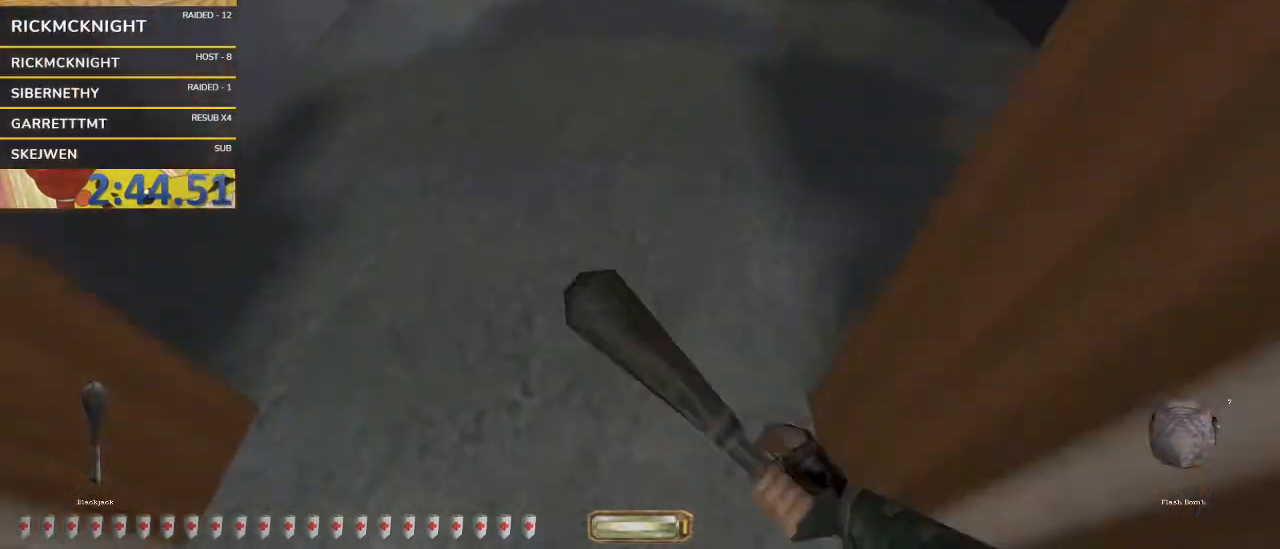
{"keys": ["d", "w"], "mouse": [], "events": [[100, "q", "down"], [100, "space", "down"], [300, "mouse_wheel", "up"], [300, "q", "up"], [300, "space", "up"], [300, "v", "up"], [433, "d", "down"]]}
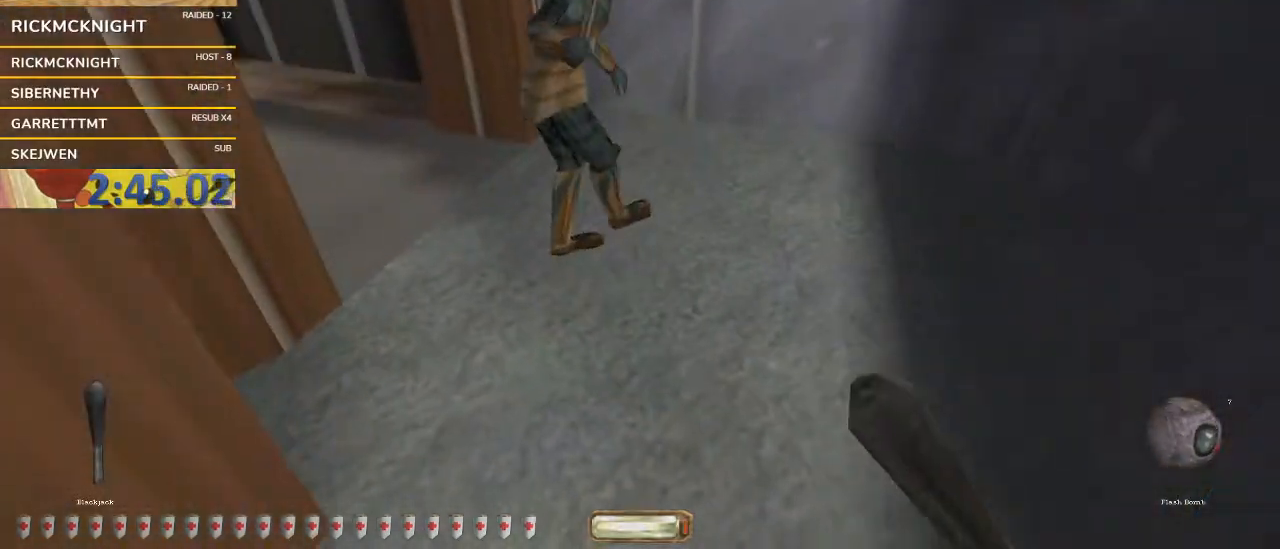
{"keys": ["a", "w"], "mouse": [], "events": [[33, "mouse_left", "down"], [67, "d", "up"], [67, "w", "up"], [100, "a", "down"], [100, "mouse_left", "up"], [200, "w", "down"]]}
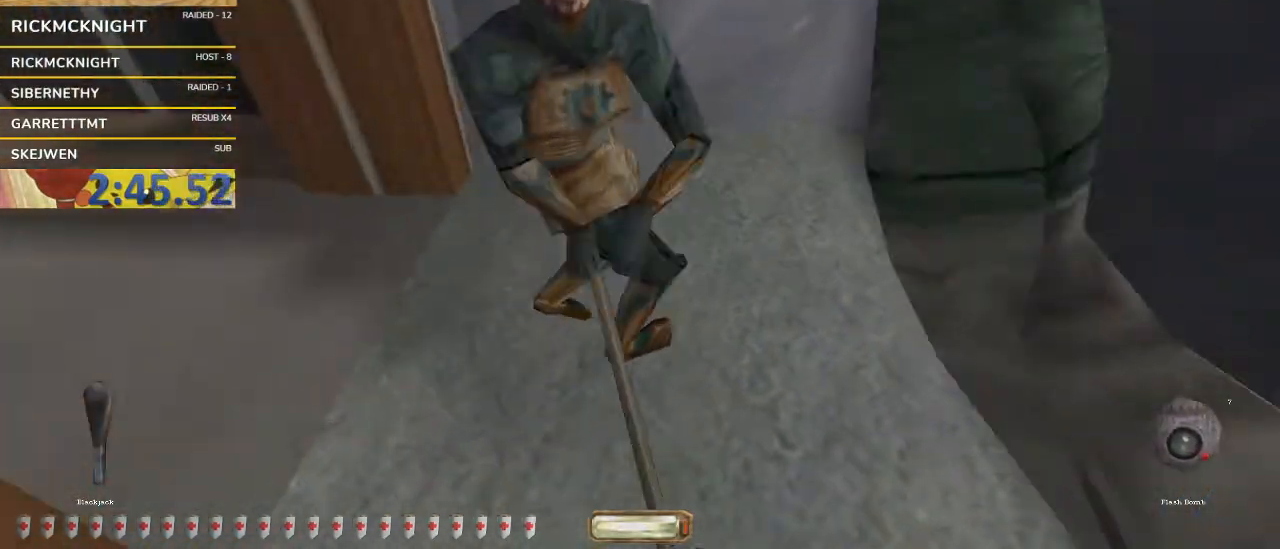
{"keys": ["v", "w"], "mouse": ["wheel"], "events": [[300, "a", "up"], [300, "d", "down"], [467, "d", "up"], [500, "mouse_wheel", "down"], [500, "v", "down"]]}
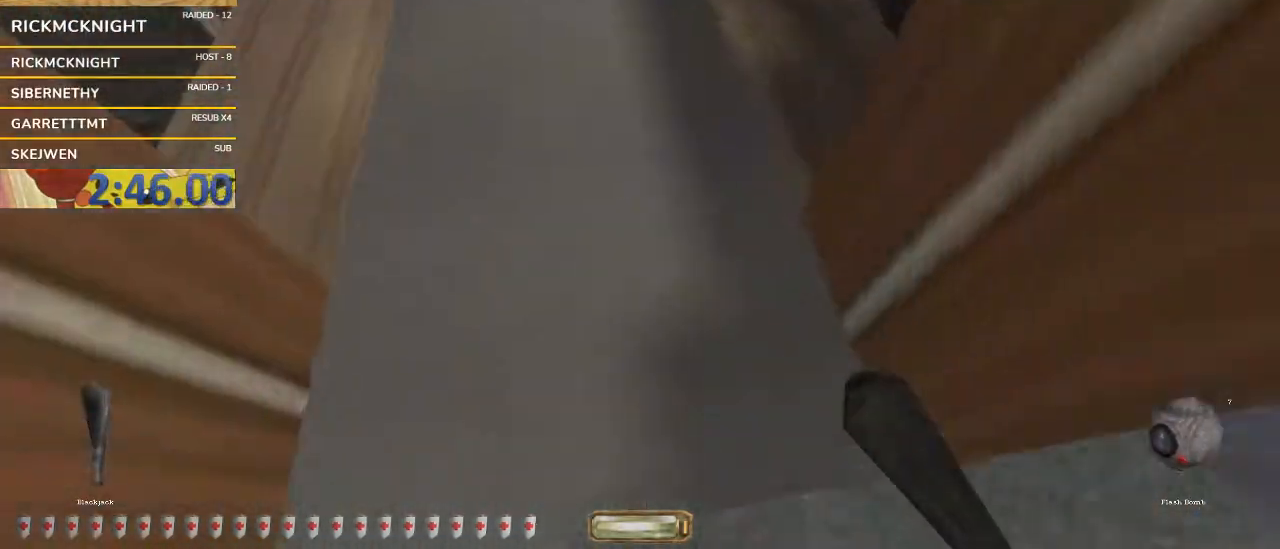
{"keys": ["a", "w"], "mouse": [], "events": [[233, "q", "down"], [233, "space", "down"], [367, "q", "up"], [433, "mouse_wheel", "up"], [433, "space", "up"], [433, "v", "up"], [467, "a", "down"]]}
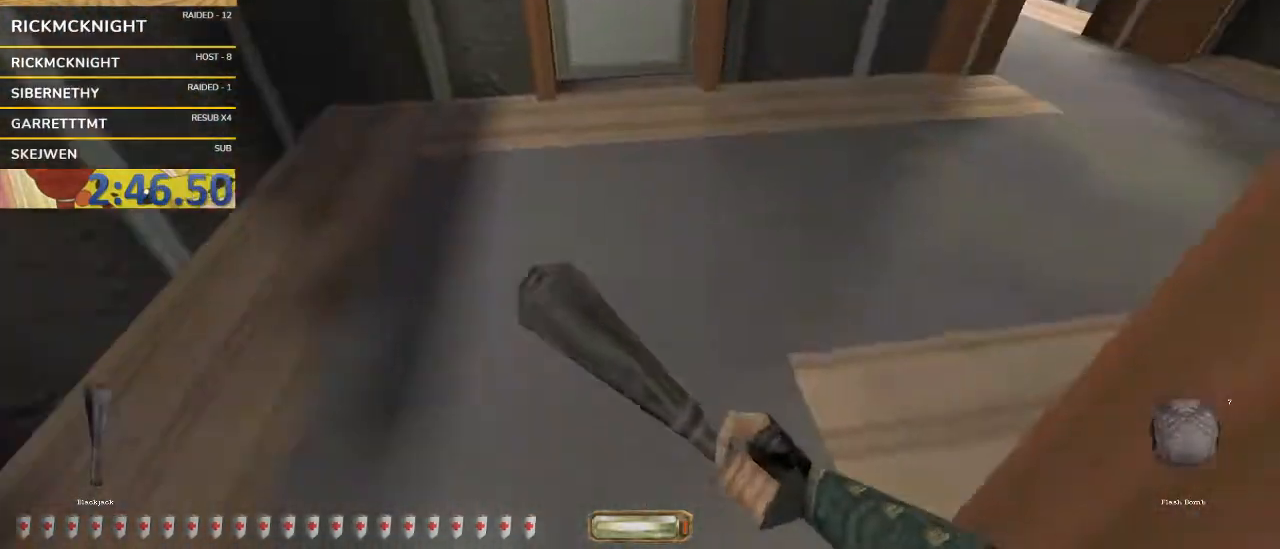
{"keys": ["d", "w"], "mouse": [], "events": [[267, "a", "up"], [300, "d", "down"]]}
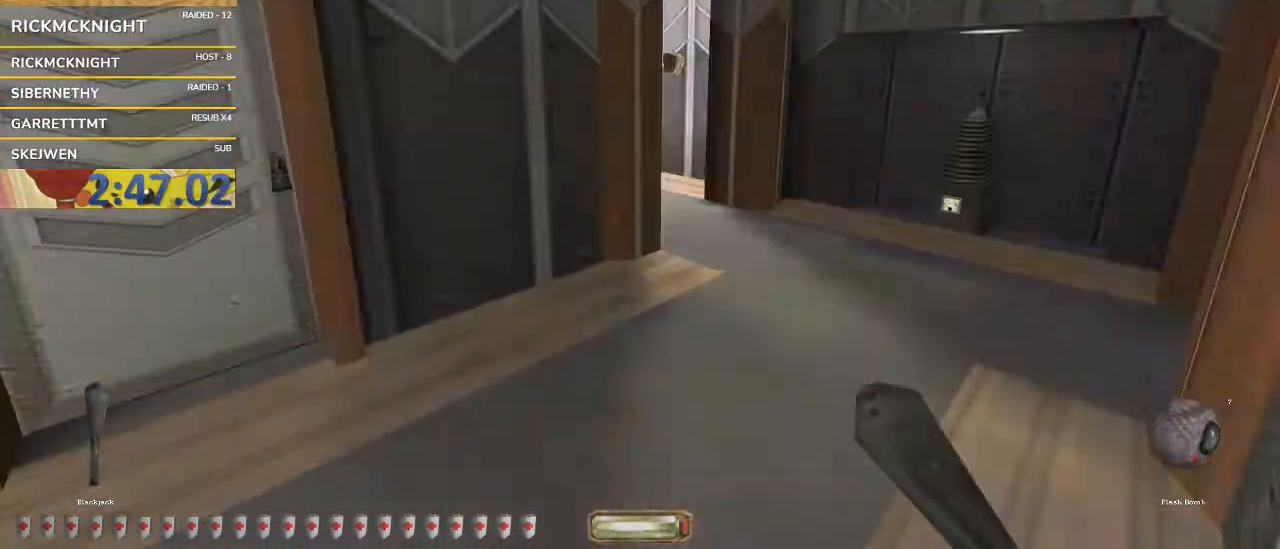
{"keys": ["a", "w"], "mouse": [], "events": [[33, "mouse_right", "down"], [133, "mouse_right", "up"], [233, "a", "down"], [267, "d", "up"]]}
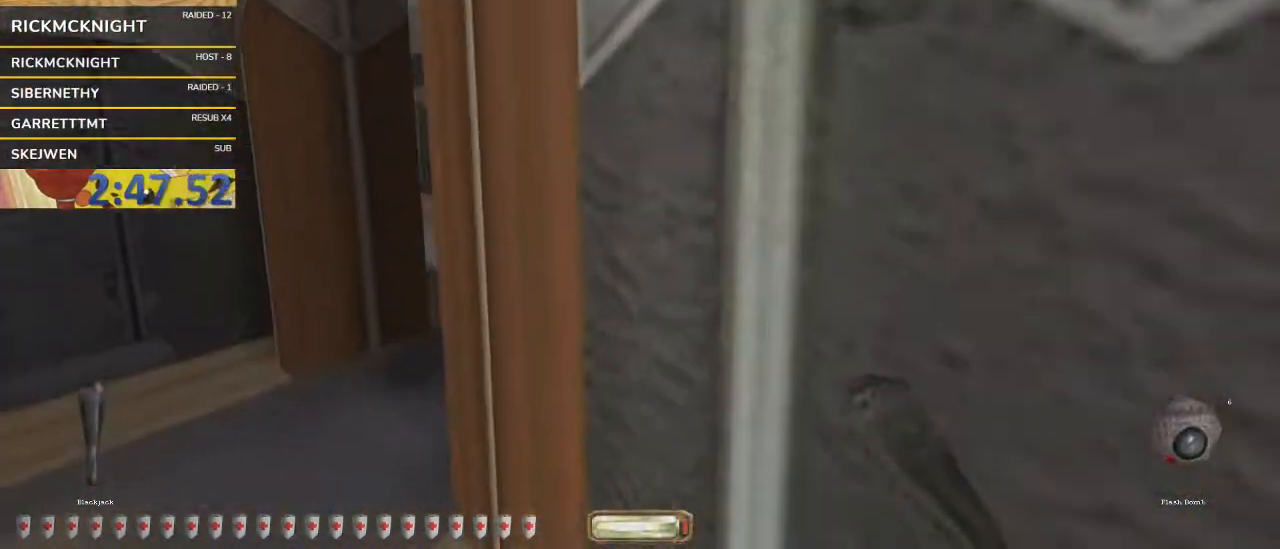
{"keys": ["w"], "mouse": [], "events": [[433, "a", "up"]]}
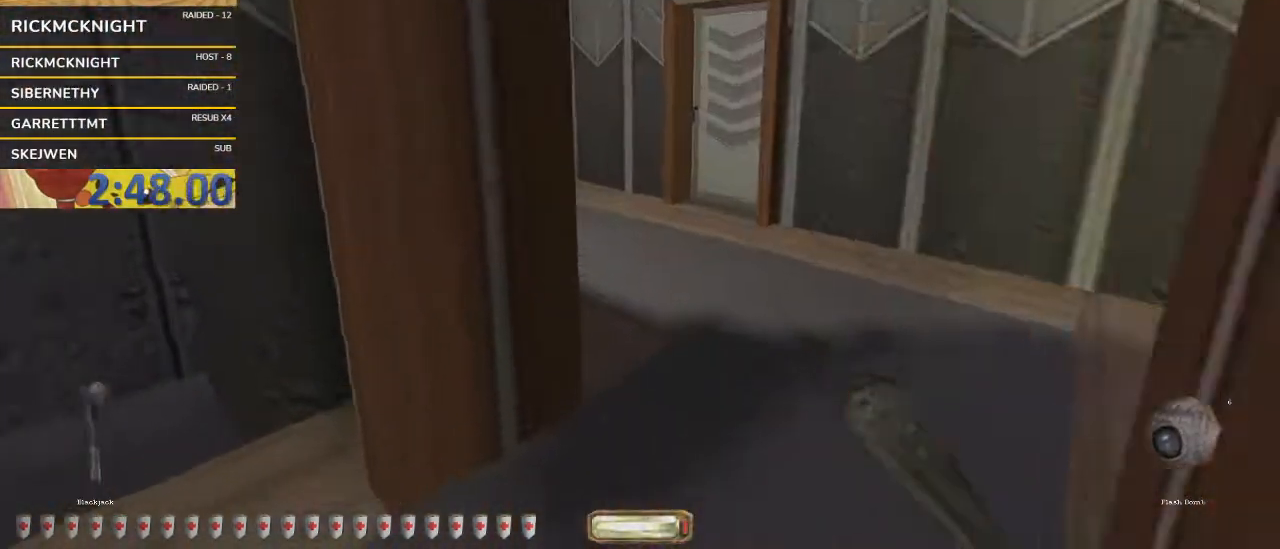
{"keys": ["v"], "mouse": ["wheel"], "events": [[33, "d", "down"], [200, "w", "up"], [400, "d", "up"], [433, "mouse_wheel", "down"], [500, "v", "down"]]}
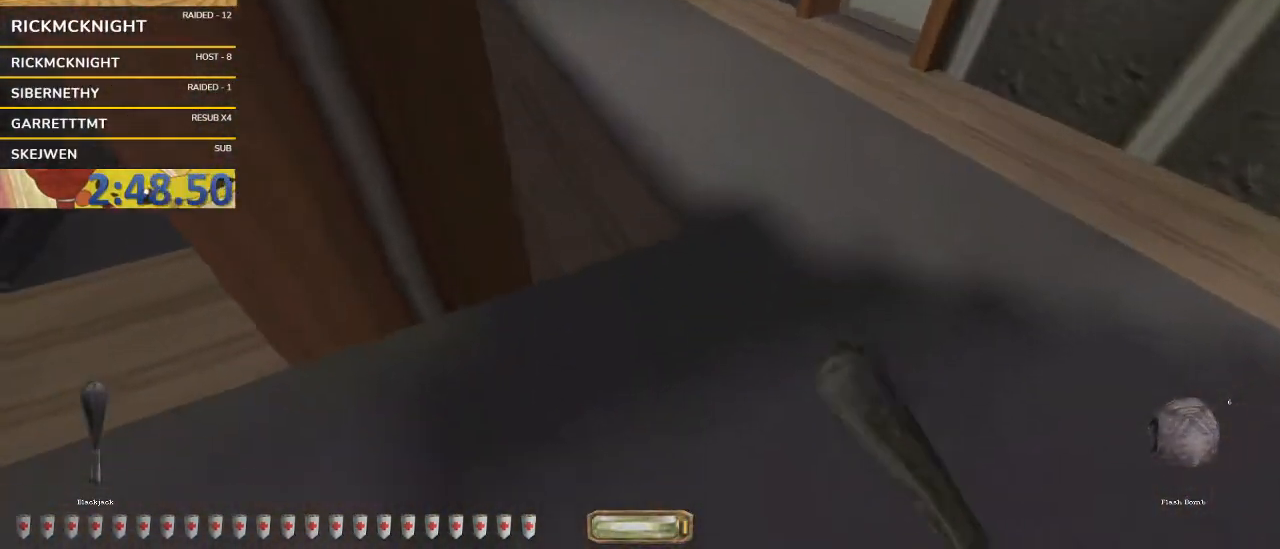
{"keys": ["q", "space", "v"], "mouse": ["wheel"], "events": [[367, "q", "down"], [400, "space", "down"]]}
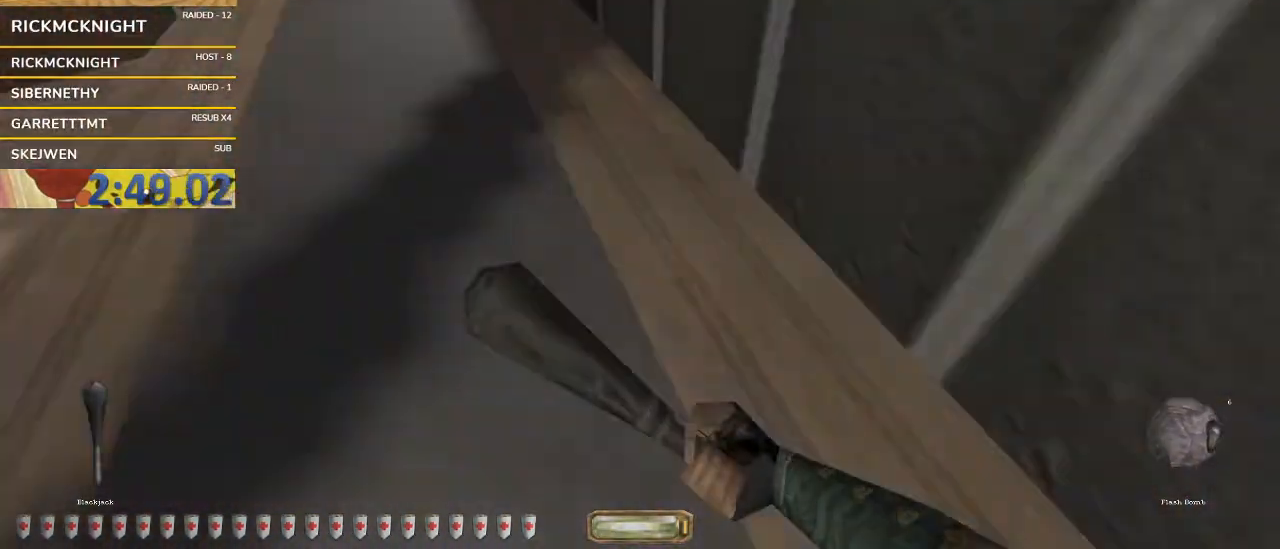
{"keys": ["d", "w"], "mouse": [], "events": [[100, "q", "up"], [100, "space", "up"], [100, "v", "up"], [133, "mouse_wheel", "up"], [200, "w", "down"], [233, "d", "down"]]}
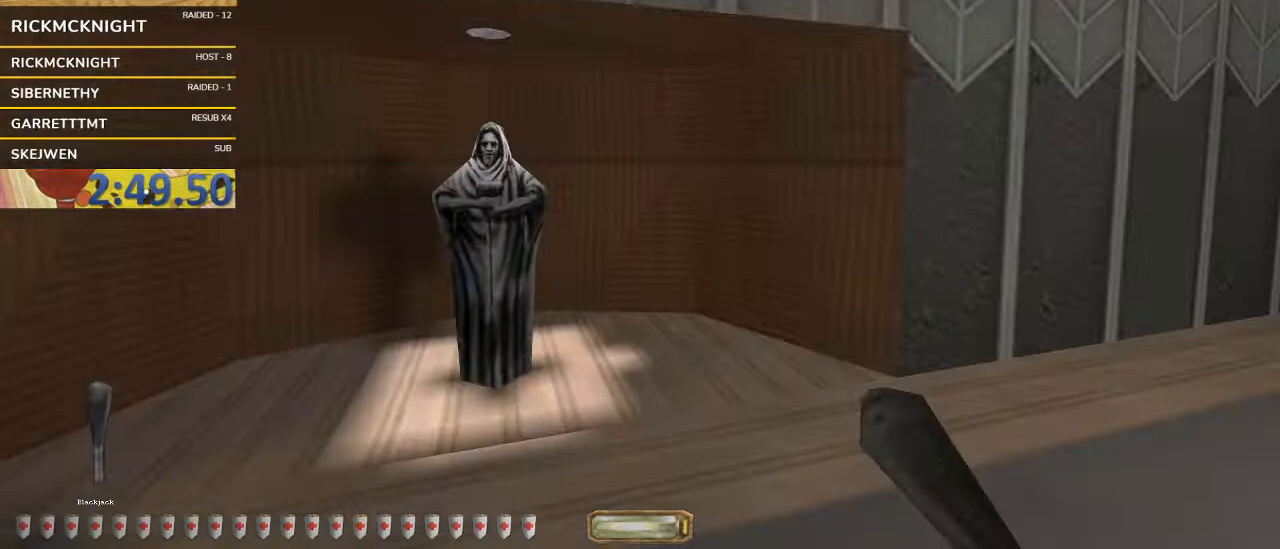
{"keys": ["d", "v", "w"], "mouse": [], "events": [[300, "v", "down"]]}
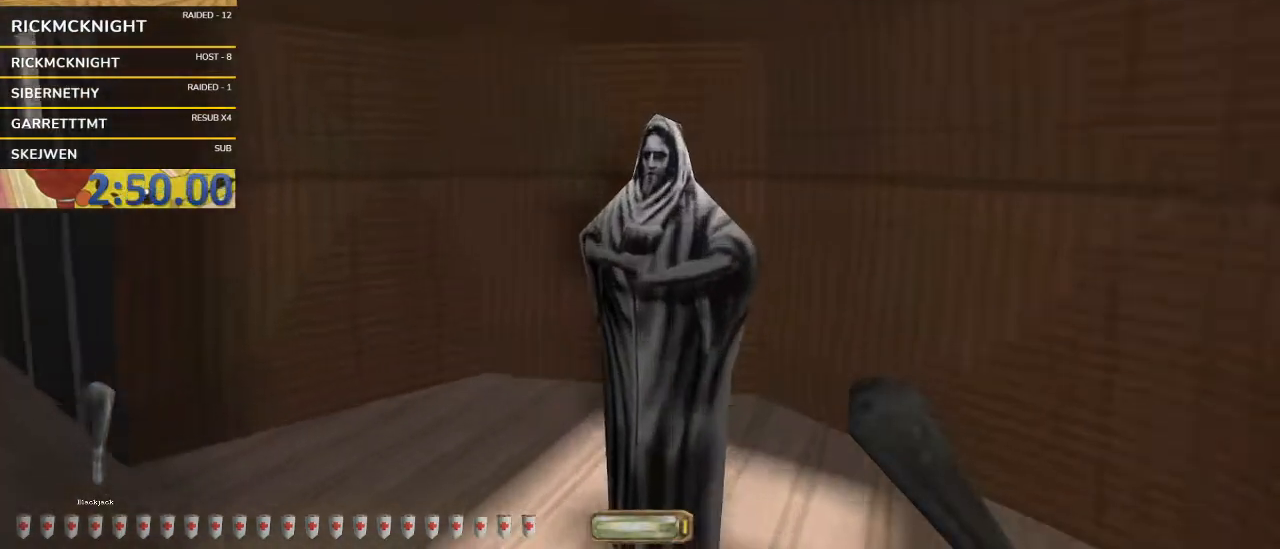
{"keys": ["d", "w"], "mouse": [], "events": [[33, "v", "up"]]}
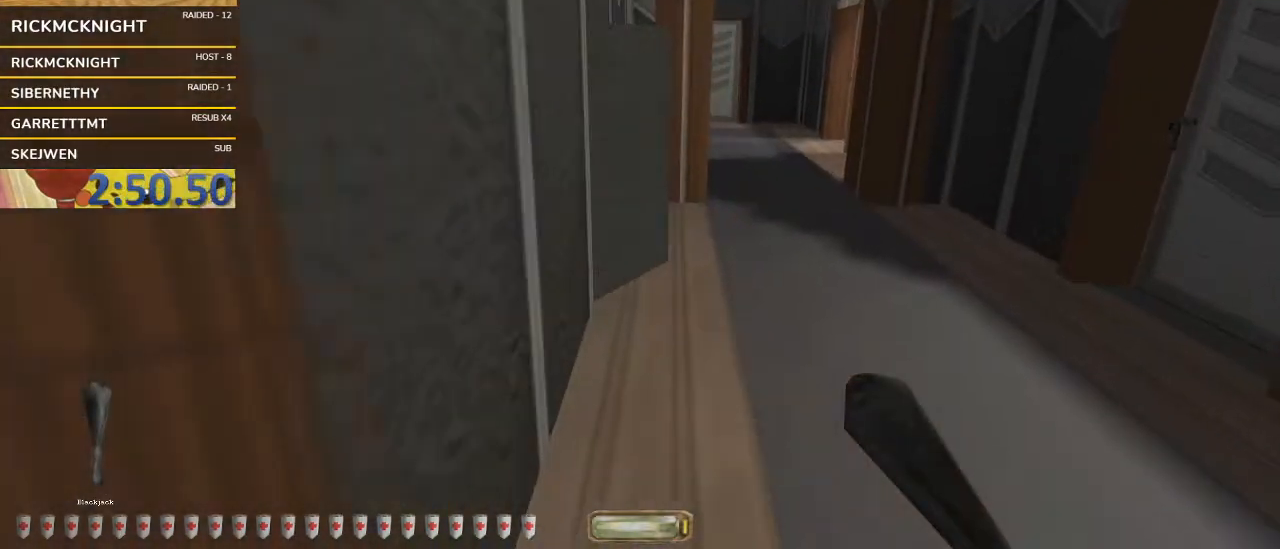
{"keys": ["d", "w"], "mouse": [], "events": []}
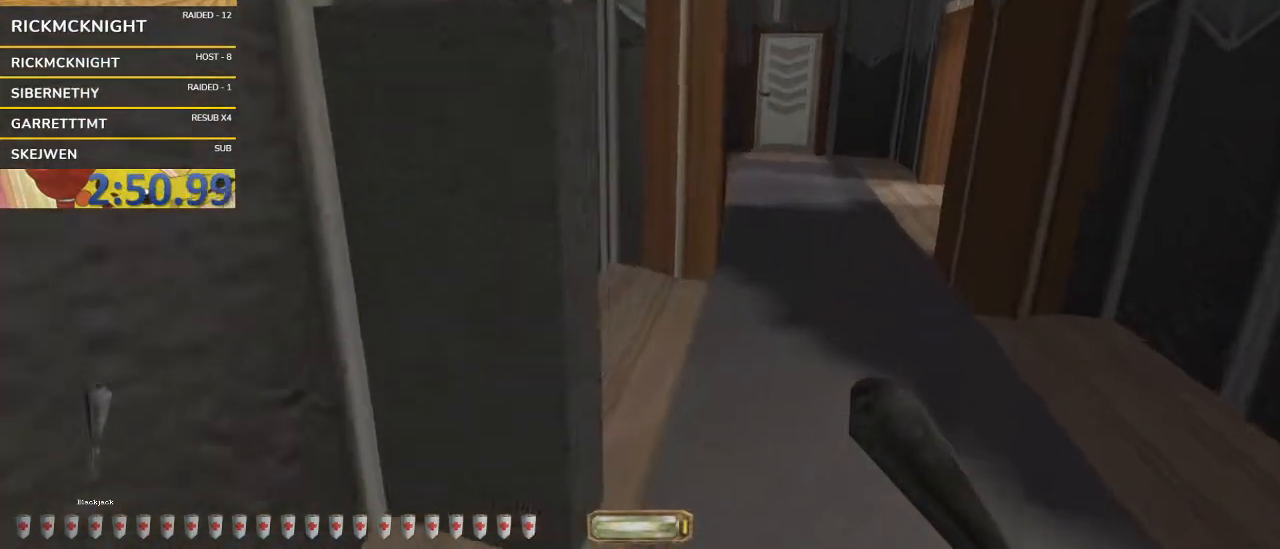
{"keys": ["d", "w"], "mouse": [], "events": []}
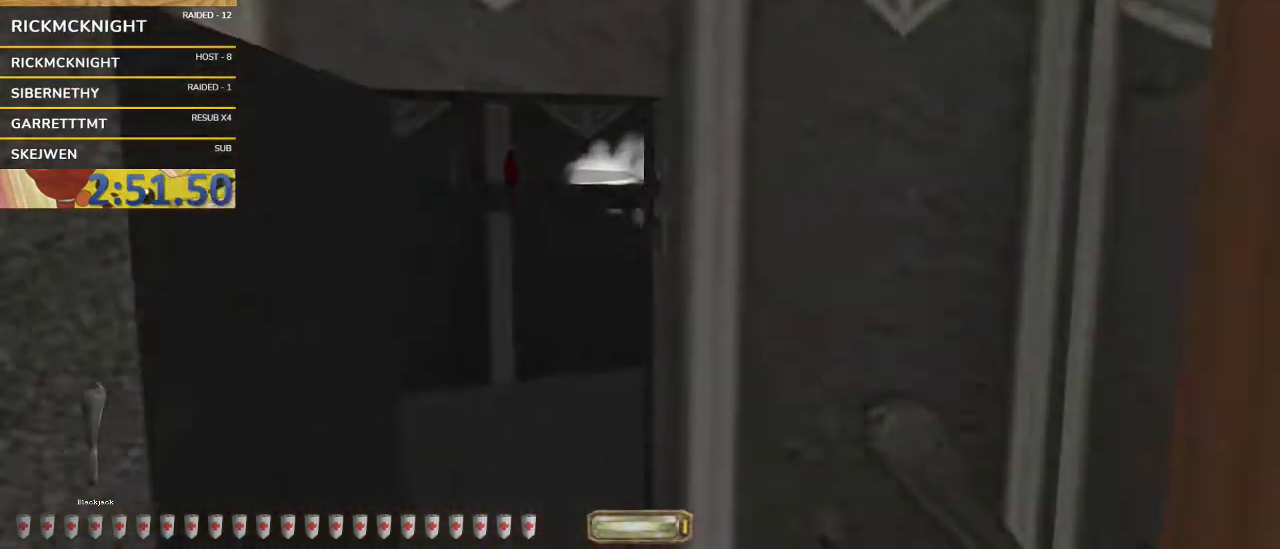
{"keys": [], "mouse": ["right"], "events": [[67, "a", "down"], [67, "d", "up"], [167, "a", "up"], [233, "w", "up"], [500, "mouse_right", "down"]]}
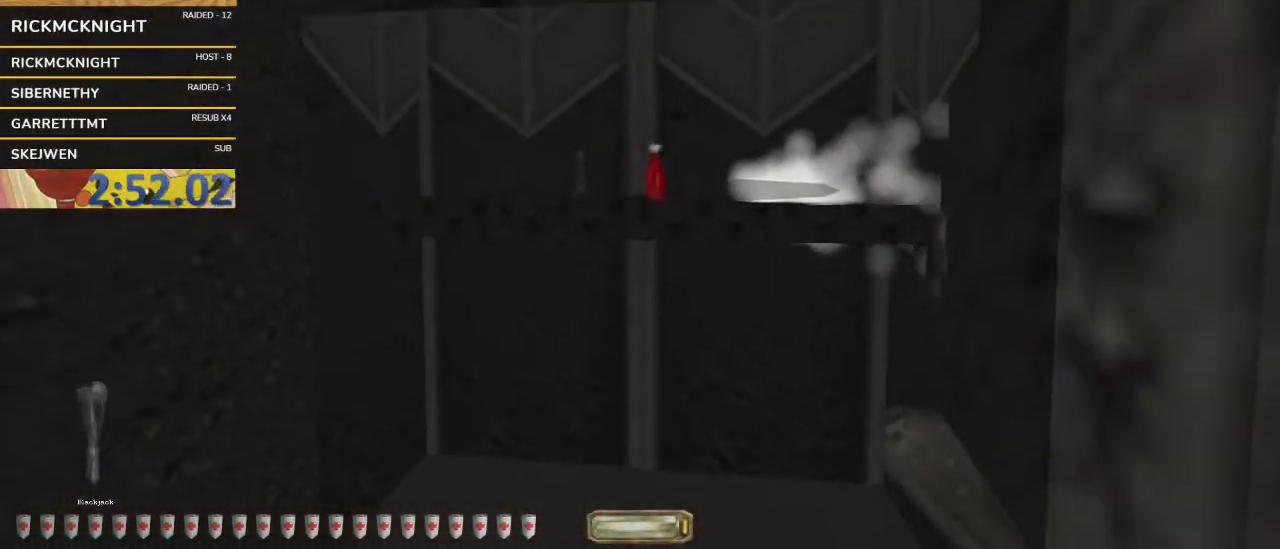
{"keys": ["a", "w"], "mouse": [], "events": [[33, "mouse_right", "up"], [133, "d", "down"], [233, "w", "down"], [433, "a", "down"], [467, "d", "up"]]}
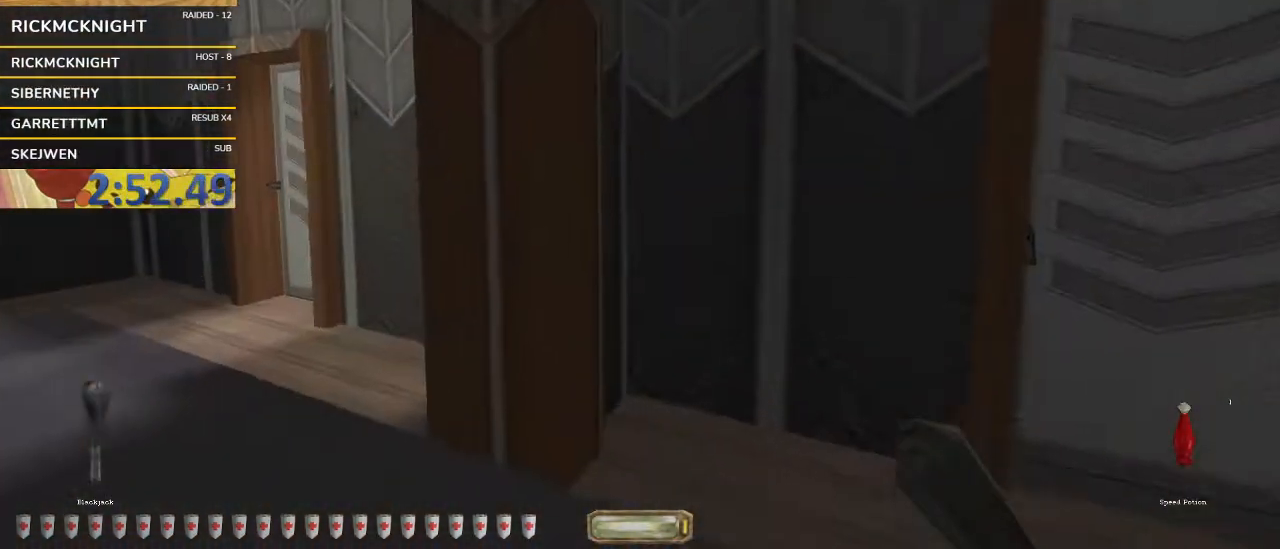
{"keys": ["a", "f3", "w"], "mouse": [], "events": [[433, "f3", "down"]]}